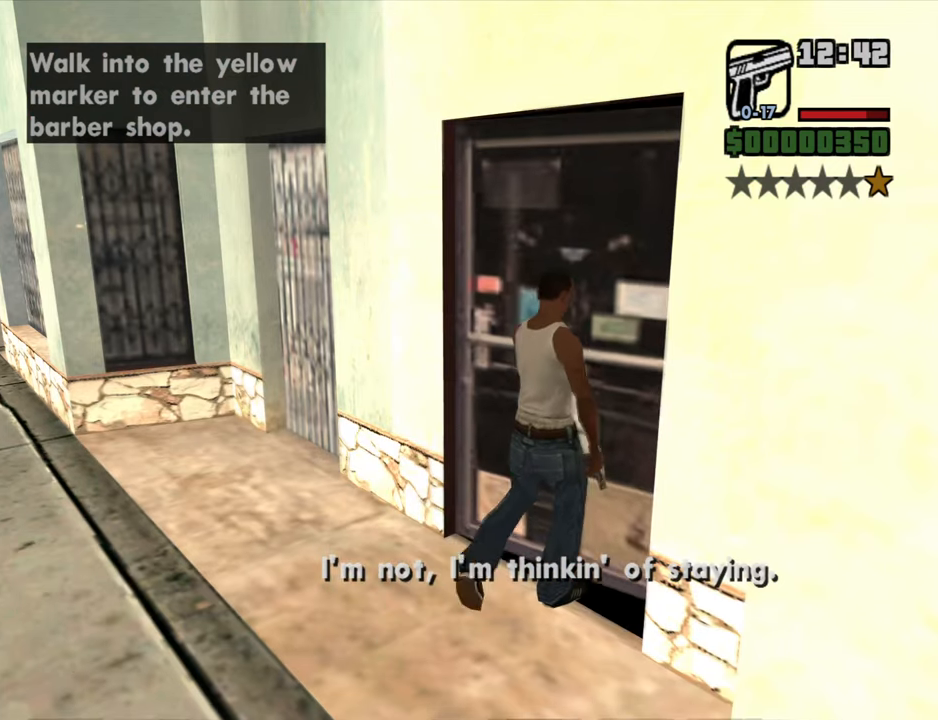
Gameplay with keyboard and mouse; each line is a JSON object with the keys and mouse buttons held at the frame after it. "events" lists presses ("down") and releases ("up") of "1", "2", "3", "4", "5", "6", "8", "a", "alt", "b", "c", "ctrl", "d", "down", "e", "escape", "f", "f1", "f2", "f3", "g", "h", "left", "n", "num2", "q", "r", "right", "s", "shift", "space", "t", "tab", "up", "v", "w", "x", "y", "z", "mouse_left", "mouse_middle", "mouse_right" and "mouse_wheel_down" between this image and that frame as [ms after this image, input, new state], when the widget could be followed in between. "mouse_left", "mouse_middle", "mouse_right", "mouse_wheel_down" = the "left", "middle", "right", "wheel_down" buttons of the "mouse" list. No other keys are recorded. Mouse movement is not recorded. Not read: other_keys.
{"keys": [], "mouse": [], "events": []}
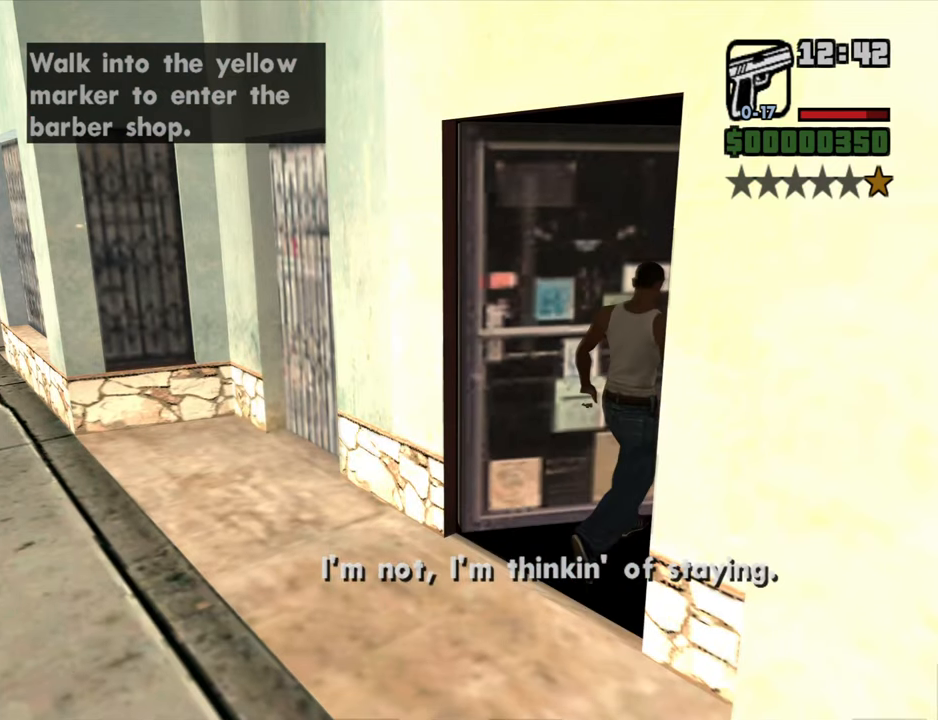
{"keys": [], "mouse": [], "events": []}
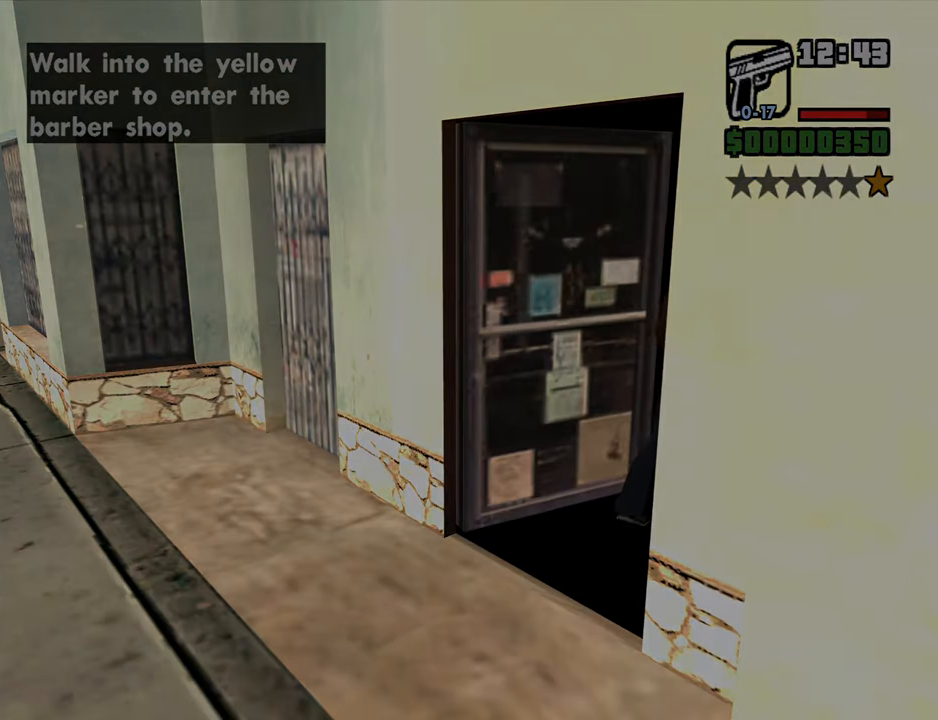
{"keys": ["d", "w"], "mouse": [], "events": [[50, "w", "down"], [200, "d", "down"]]}
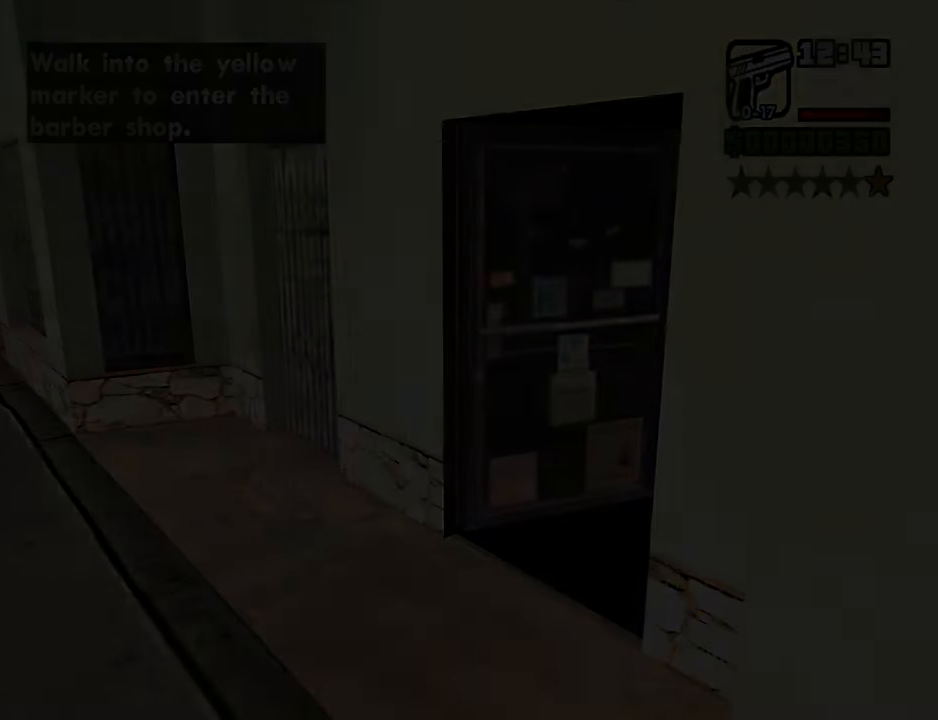
{"keys": ["d", "w"], "mouse": [], "events": []}
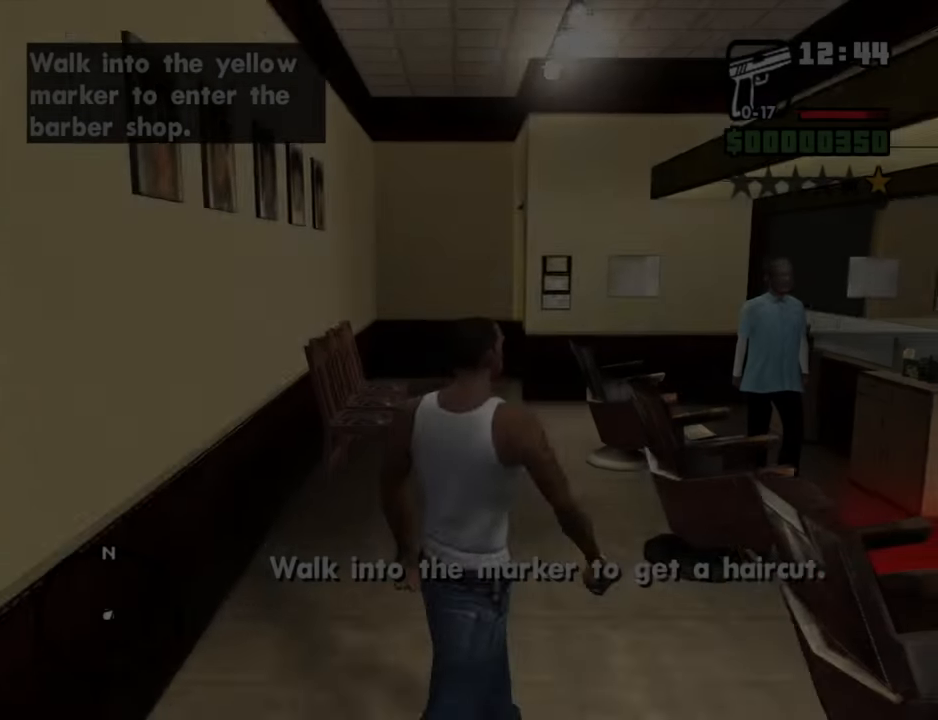
{"keys": [], "mouse": [], "events": [[184, "w", "up"], [317, "d", "up"]]}
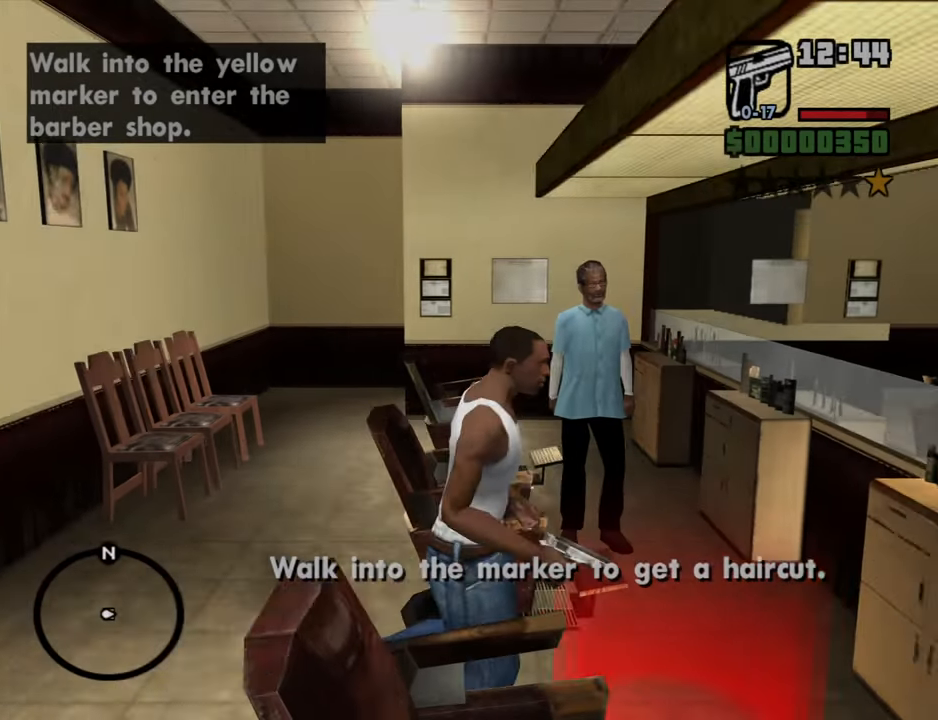
{"keys": [], "mouse": [], "events": [[284, "space", "down"], [384, "space", "up"]]}
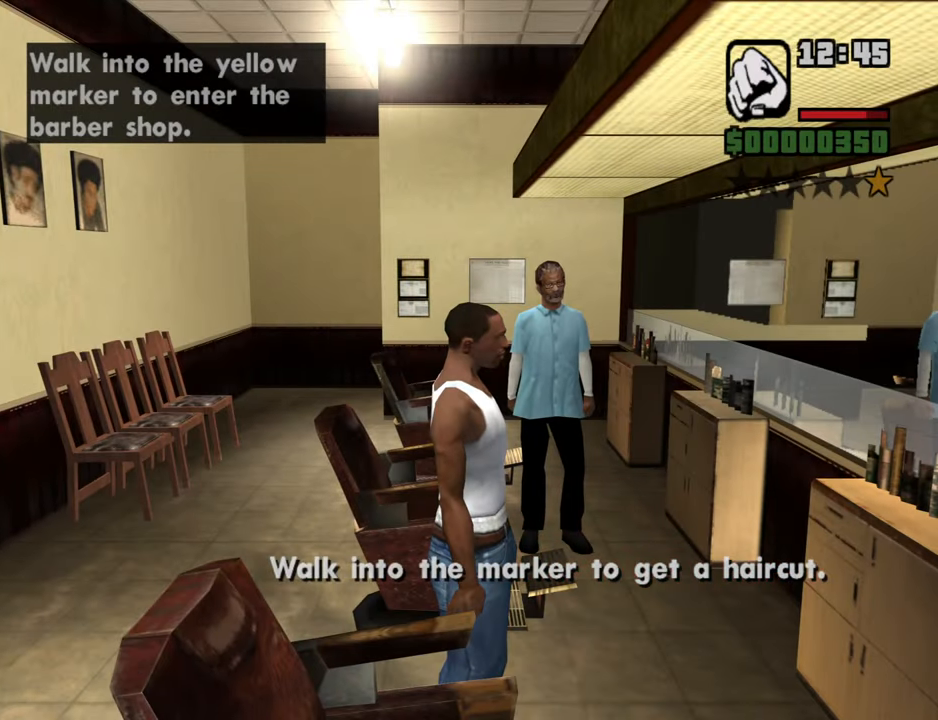
{"keys": ["space"], "mouse": [], "events": [[17, "space", "down"], [67, "space", "up"], [217, "space", "down"], [300, "space", "up"], [500, "space", "down"]]}
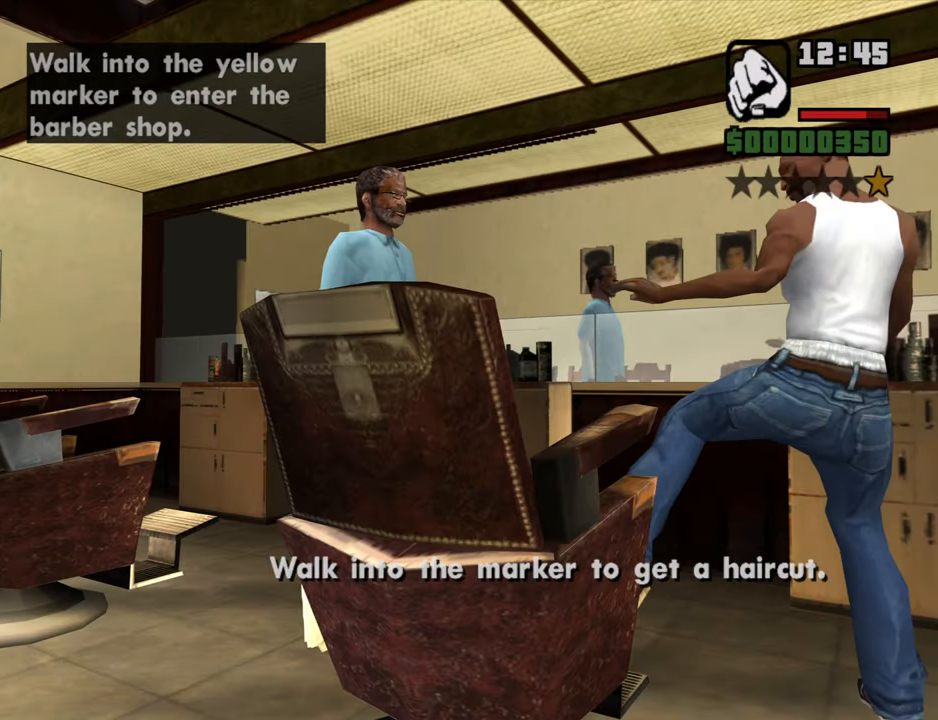
{"keys": [], "mouse": [], "events": [[34, "space", "up"], [184, "space", "down"], [284, "space", "up"], [367, "space", "down"], [467, "space", "up"]]}
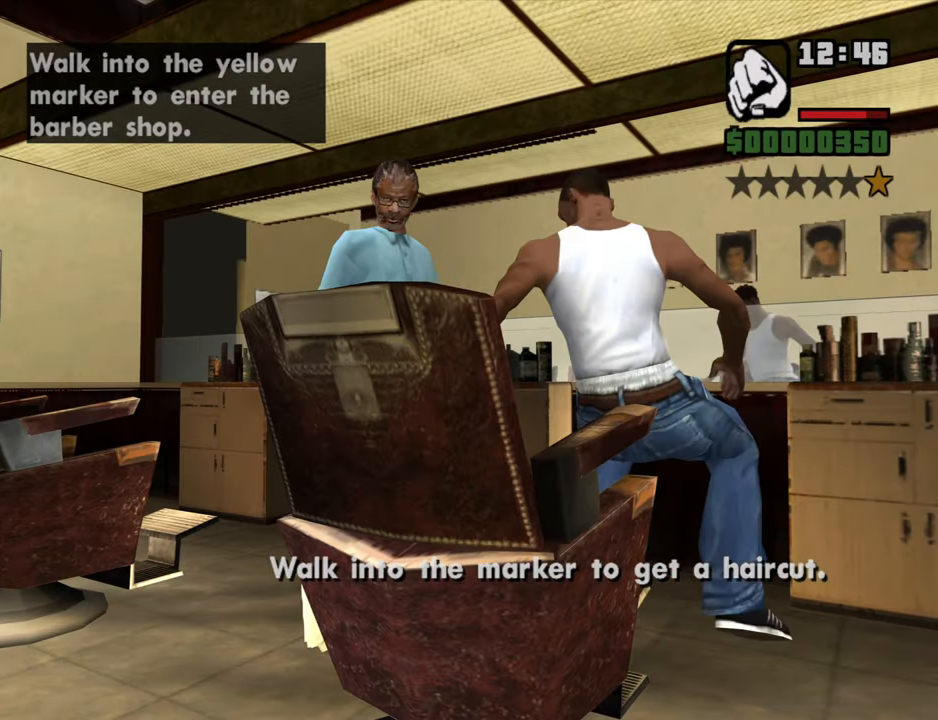
{"keys": [], "mouse": [], "events": [[50, "space", "down"], [150, "space", "up"], [250, "space", "down"], [284, "space", "up"]]}
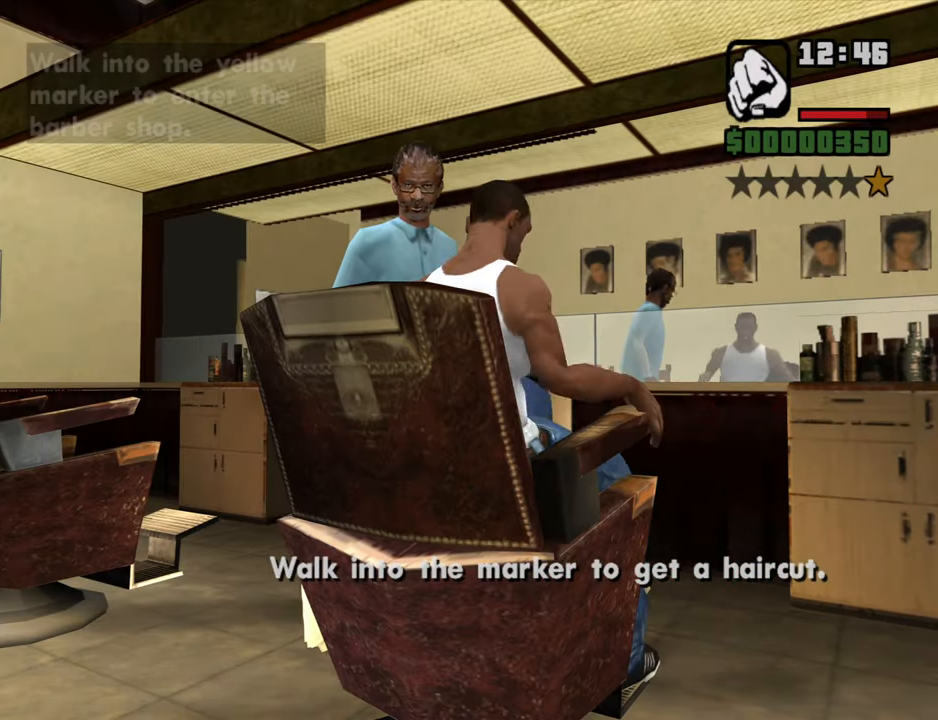
{"keys": ["up"], "mouse": [], "events": [[217, "up", "down"], [267, "up", "up"], [351, "up", "down"], [401, "up", "up"], [501, "up", "down"]]}
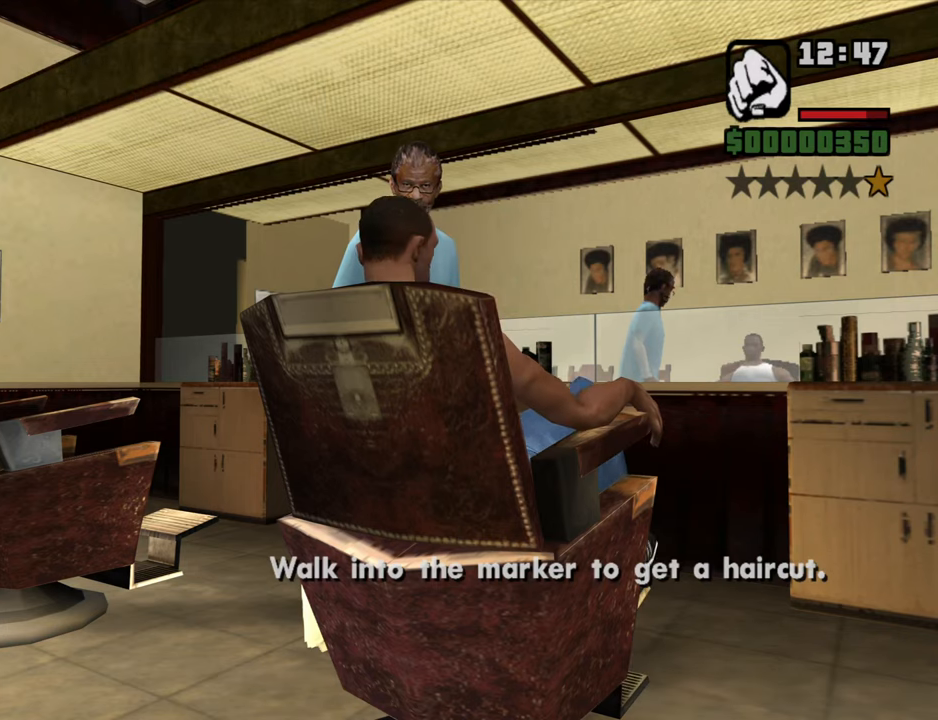
{"keys": [], "mouse": [], "events": [[83, "up", "up"], [183, "up", "down"], [233, "up", "up"], [316, "up", "down"], [416, "up", "up"]]}
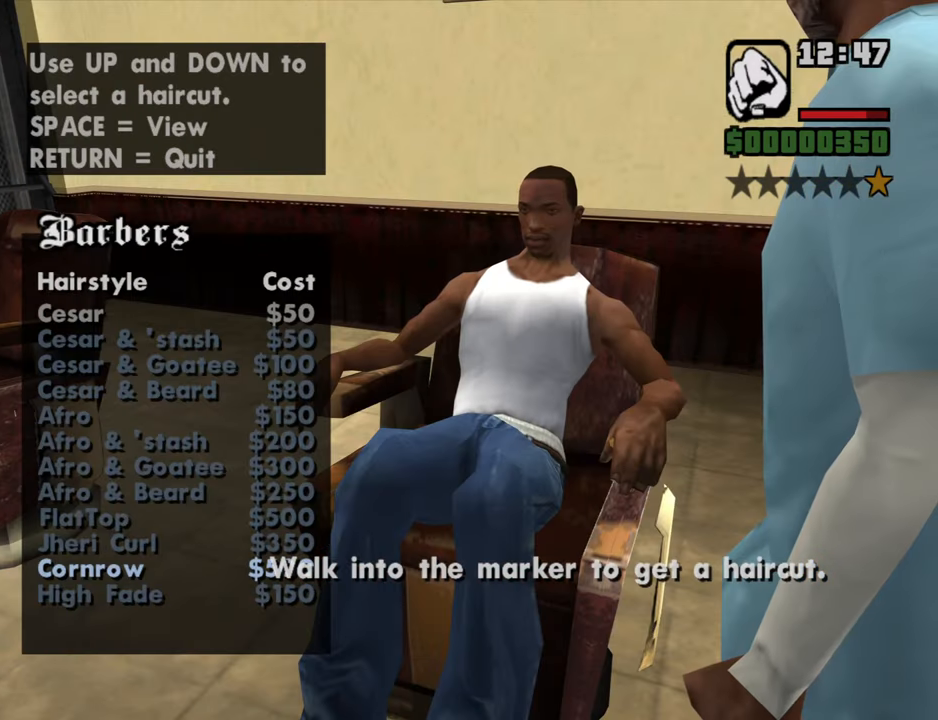
{"keys": ["space"], "mouse": [], "events": [[16, "up", "down"], [50, "space", "down"], [50, "up", "up"], [100, "space", "up"], [200, "space", "down"], [283, "space", "up"], [483, "space", "down"]]}
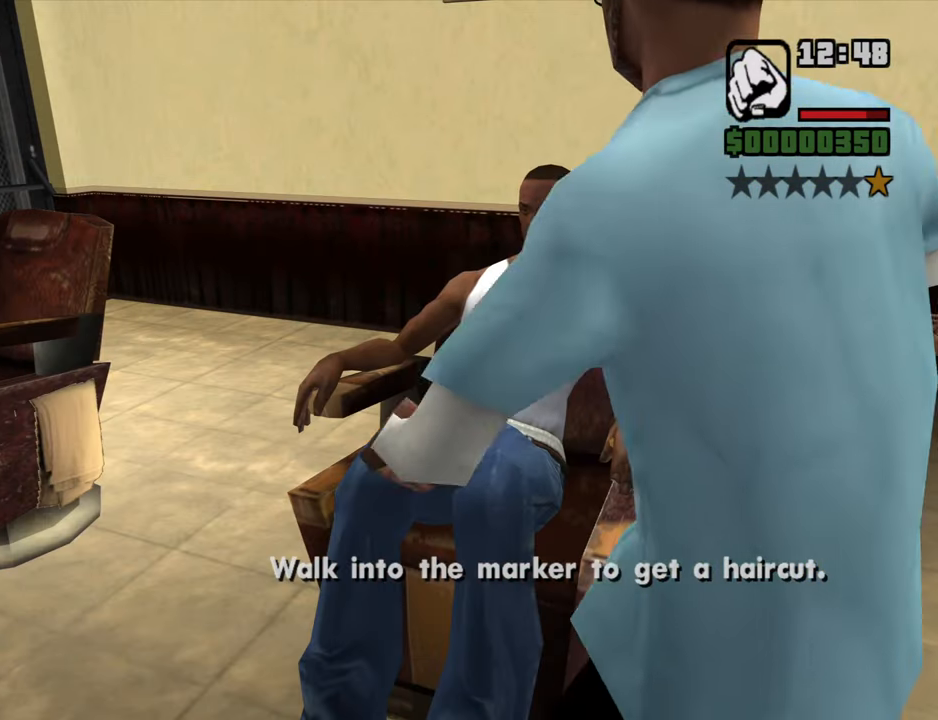
{"keys": [], "mouse": [], "events": [[16, "space", "up"], [116, "space", "down"], [216, "space", "up"], [300, "space", "down"], [350, "space", "up"], [450, "space", "down"], [500, "space", "up"]]}
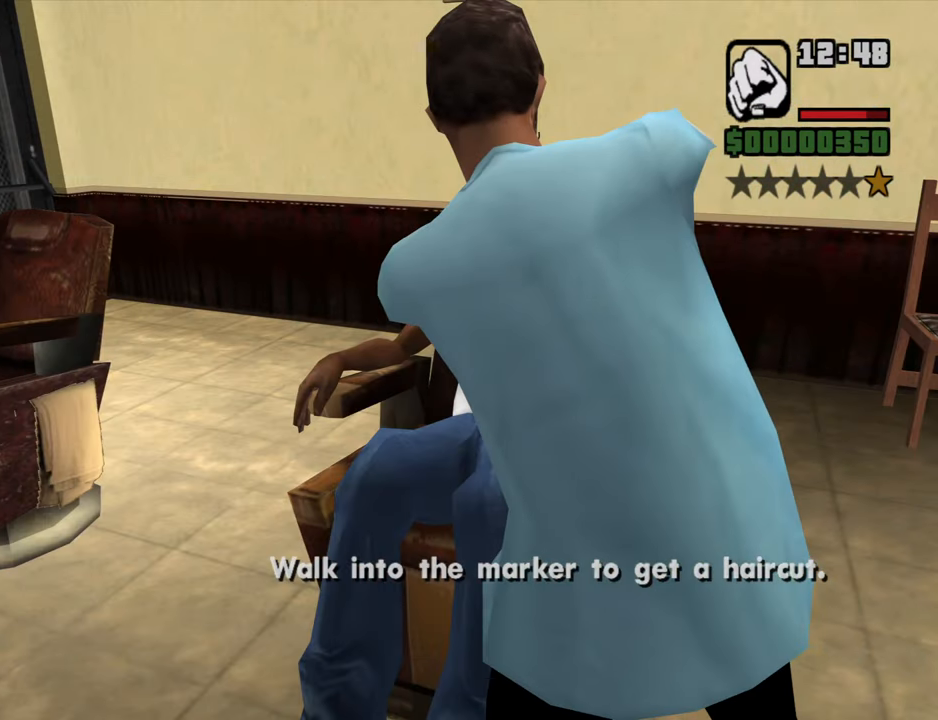
{"keys": ["space"], "mouse": [], "events": [[83, "space", "down"], [183, "space", "up"], [283, "space", "down"], [316, "space", "up"], [466, "space", "down"]]}
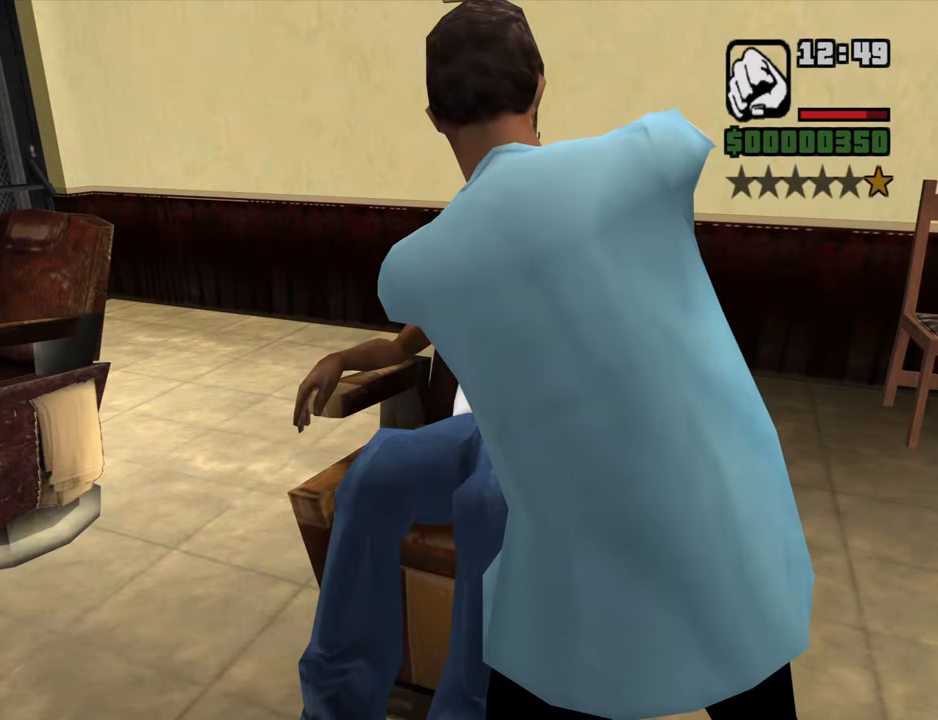
{"keys": [], "mouse": [], "events": [[16, "space", "up"], [100, "space", "down"], [150, "space", "up"], [283, "space", "down"], [333, "space", "up"], [433, "space", "down"], [483, "space", "up"]]}
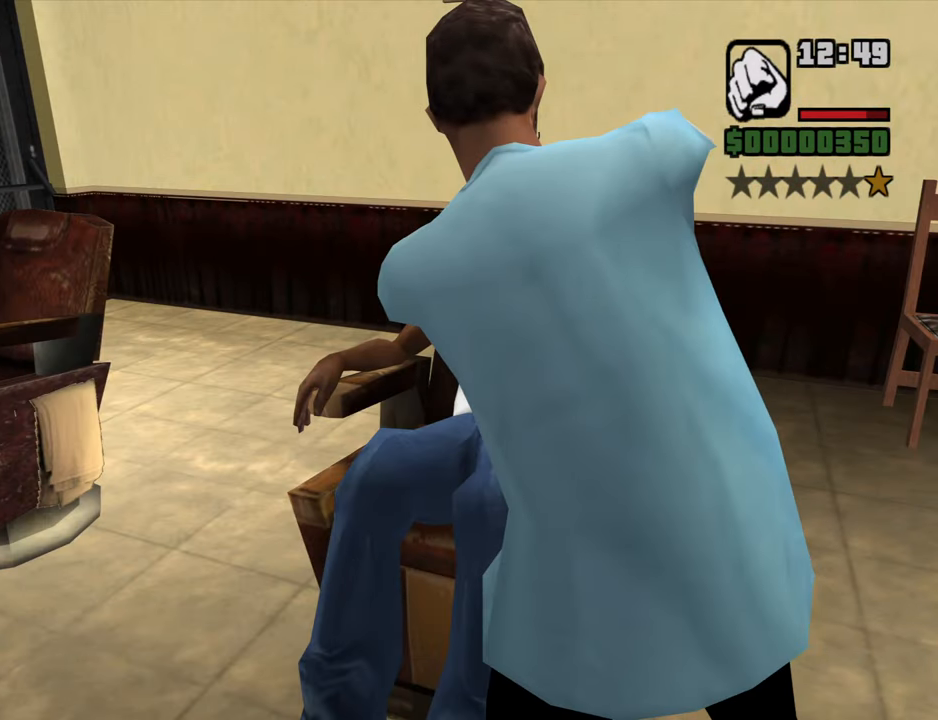
{"keys": [], "mouse": [], "events": [[66, "space", "down"], [166, "space", "up"], [266, "space", "down"], [300, "space", "up"], [450, "space", "down"], [500, "space", "up"]]}
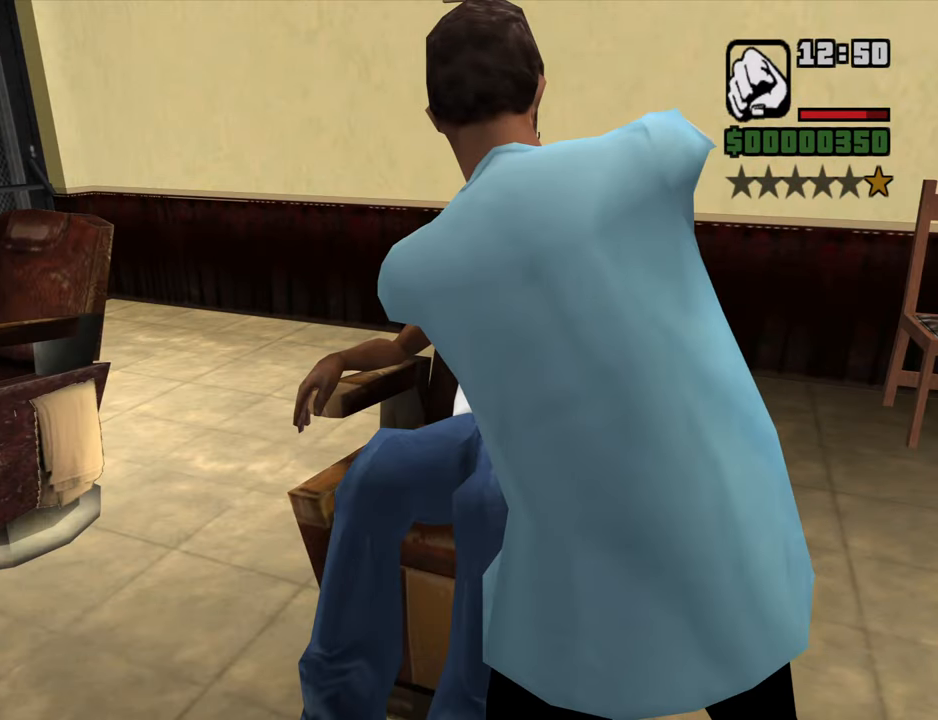
{"keys": [], "mouse": [], "events": [[83, "space", "down"], [133, "space", "up"], [233, "space", "down"], [316, "space", "up"], [416, "space", "down"], [466, "space", "up"]]}
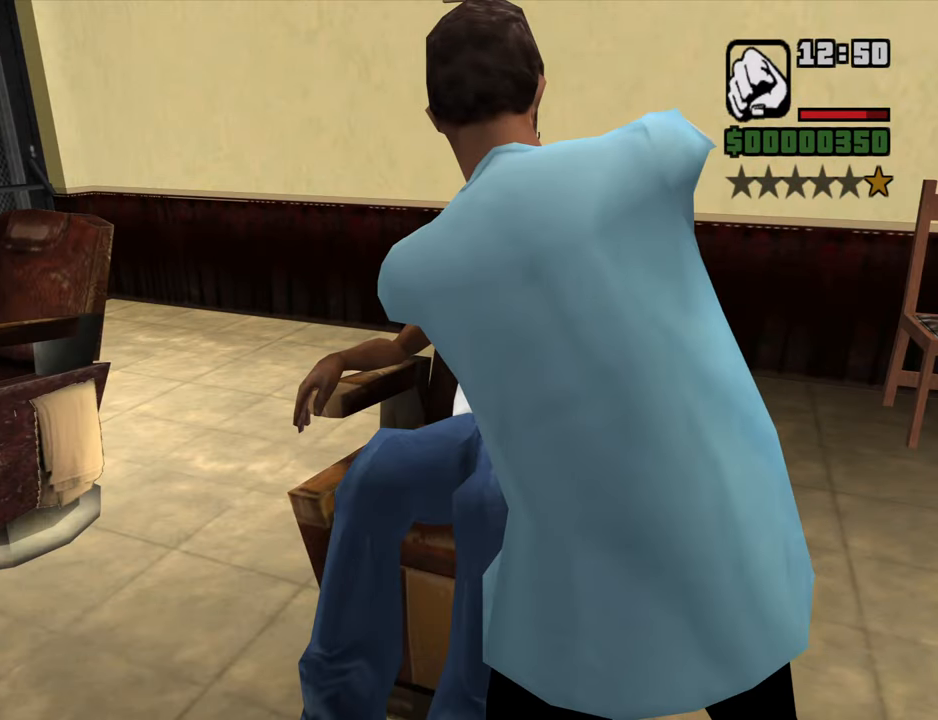
{"keys": [], "mouse": [], "events": [[50, "space", "down"], [150, "space", "up"], [250, "space", "down"], [283, "space", "up"], [383, "space", "down"], [433, "space", "up"]]}
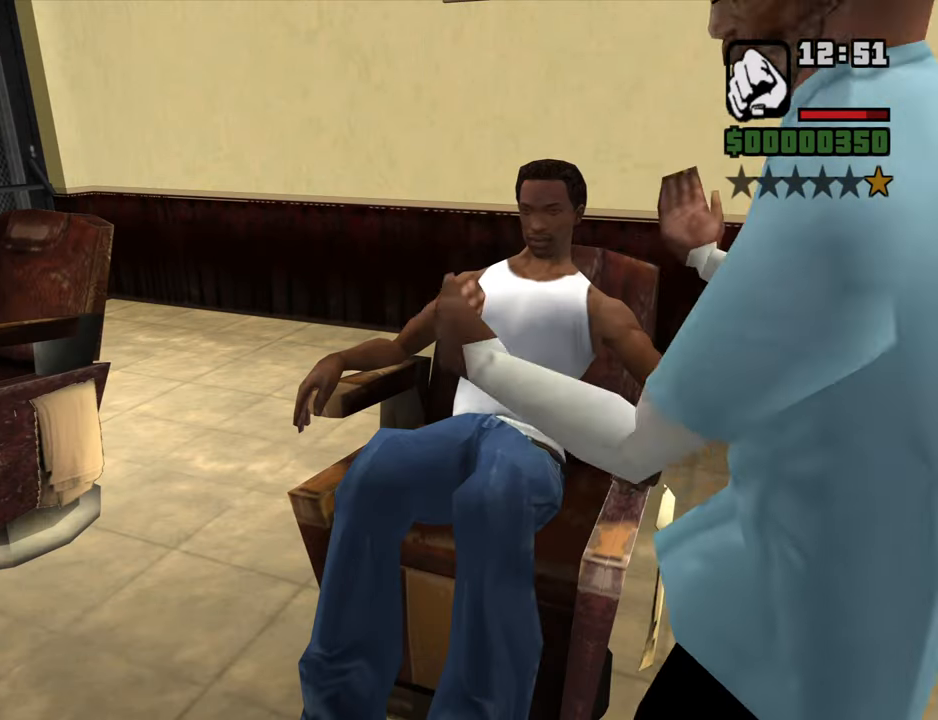
{"keys": [], "mouse": [], "events": [[66, "space", "down"], [116, "space", "up"], [216, "space", "down"], [266, "space", "up"], [350, "space", "down"], [450, "space", "up"]]}
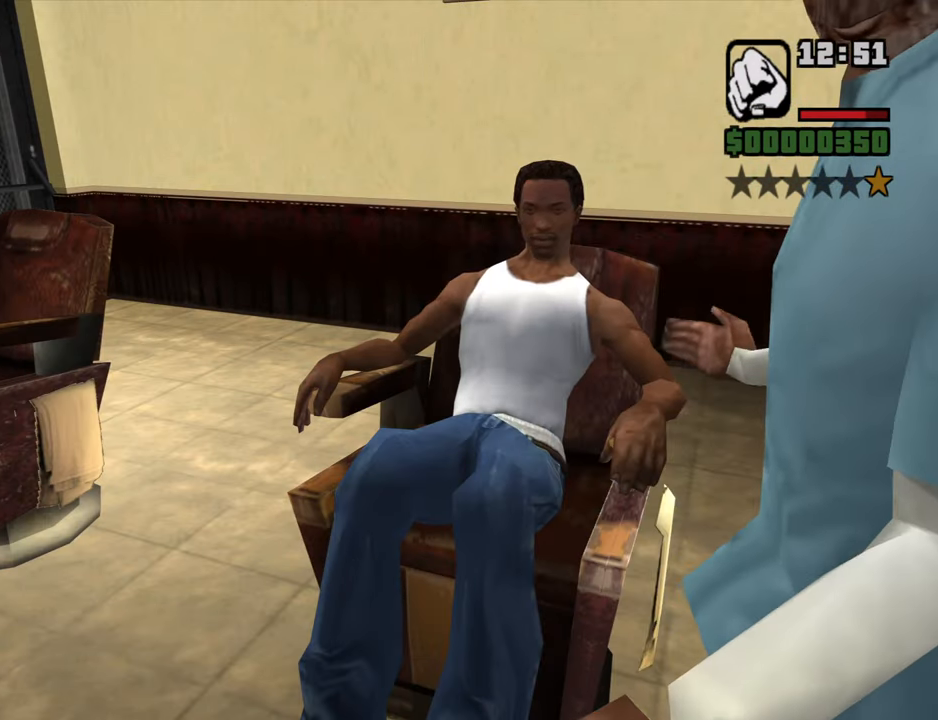
{"keys": [], "mouse": [], "events": [[33, "space", "down"], [83, "space", "up"], [232, "space", "down"], [282, "space", "up"], [366, "space", "down"], [416, "space", "up"]]}
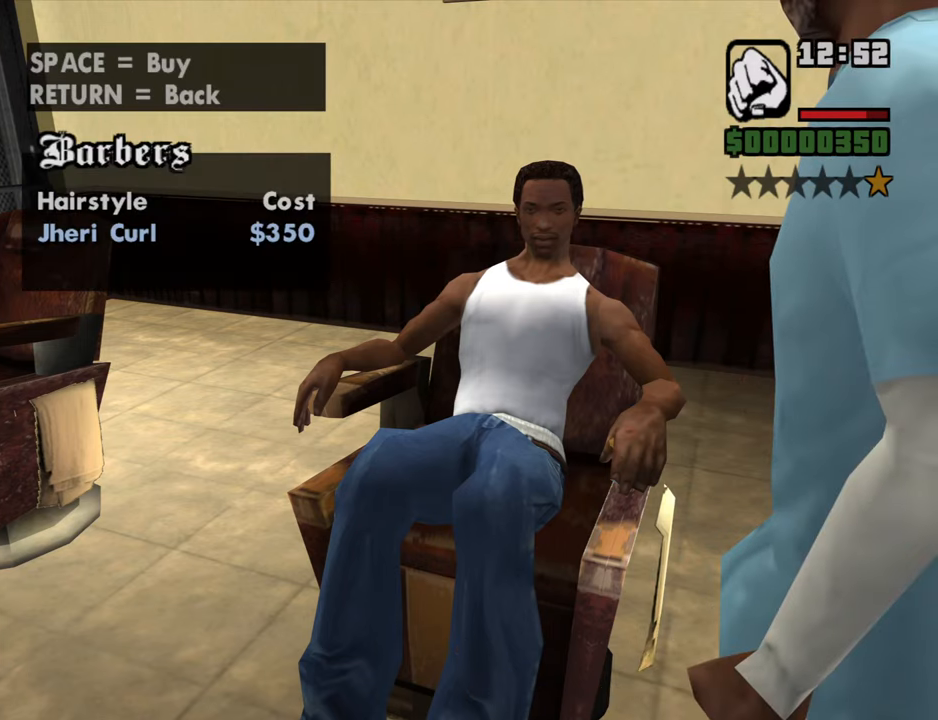
{"keys": ["f"], "mouse": [], "events": [[17, "space", "down"], [50, "space", "up"], [150, "space", "down"], [250, "space", "up"], [283, "space", "down"], [383, "space", "up"], [483, "f", "down"]]}
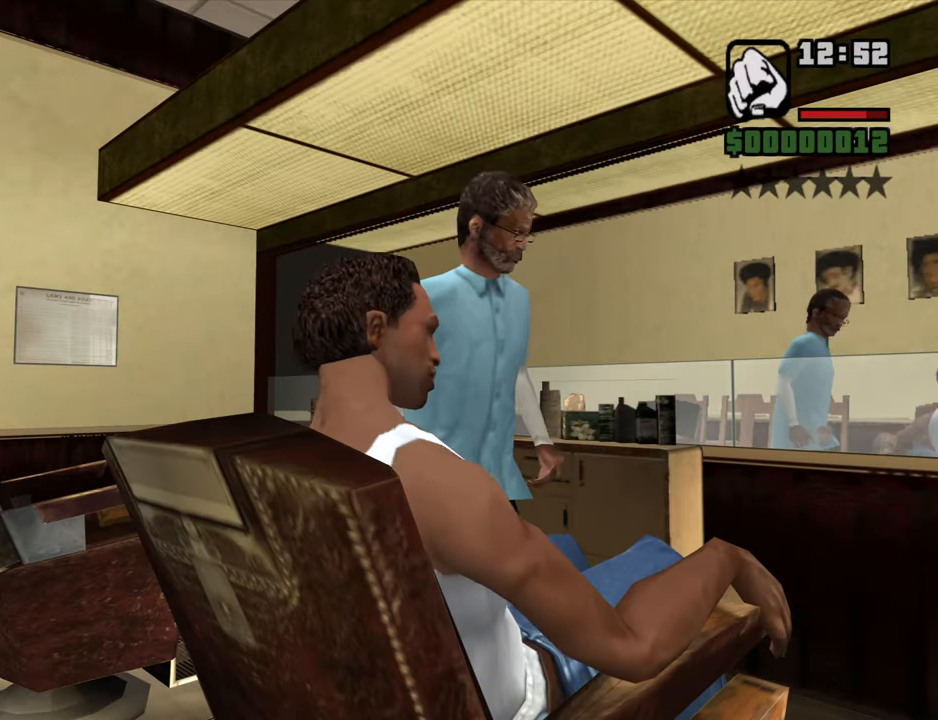
{"keys": [], "mouse": [], "events": [[67, "f", "up"], [167, "f", "down"], [267, "f", "up"], [350, "f", "down"], [450, "f", "up"]]}
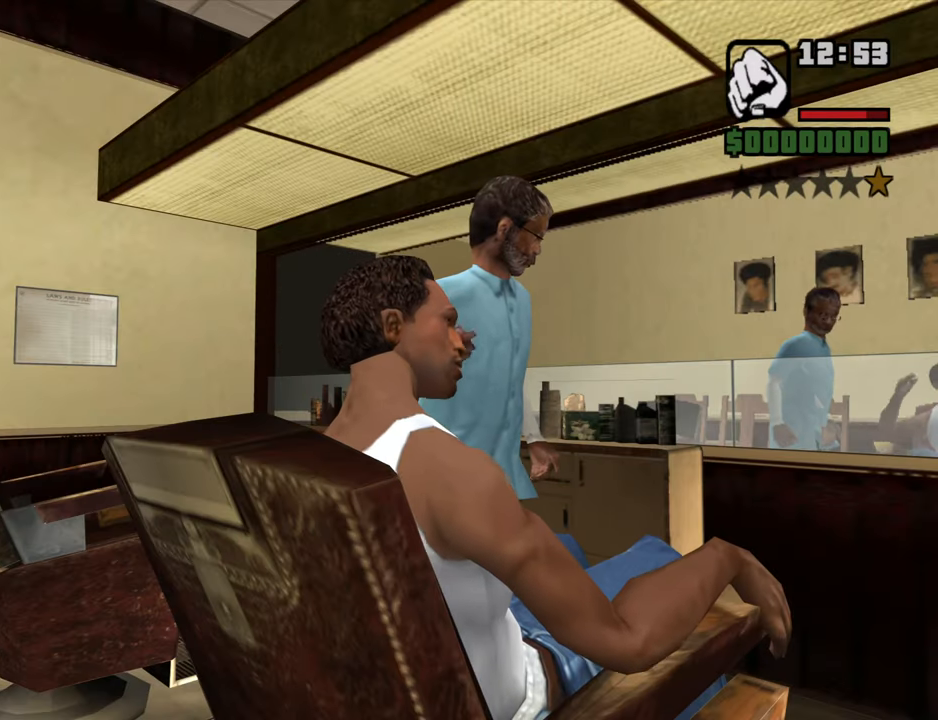
{"keys": ["f"], "mouse": [], "events": [[33, "f", "down"], [83, "f", "up"], [233, "f", "down"], [283, "f", "up"], [417, "f", "down"]]}
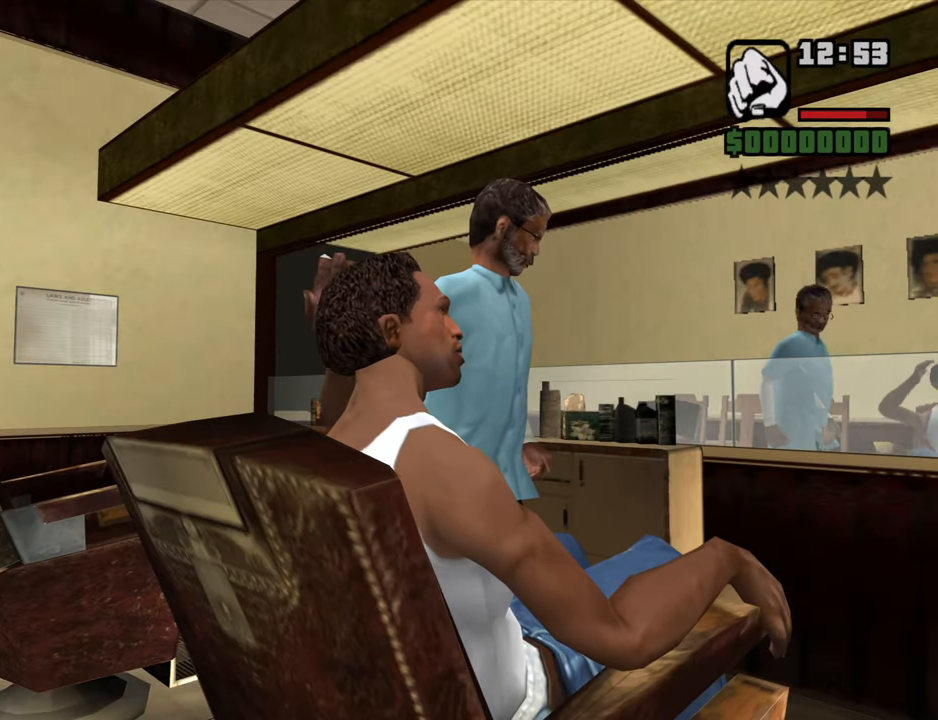
{"keys": ["f"], "mouse": [], "events": [[17, "f", "up"], [100, "f", "down"], [200, "f", "up"], [283, "f", "down"], [383, "f", "up"], [483, "f", "down"]]}
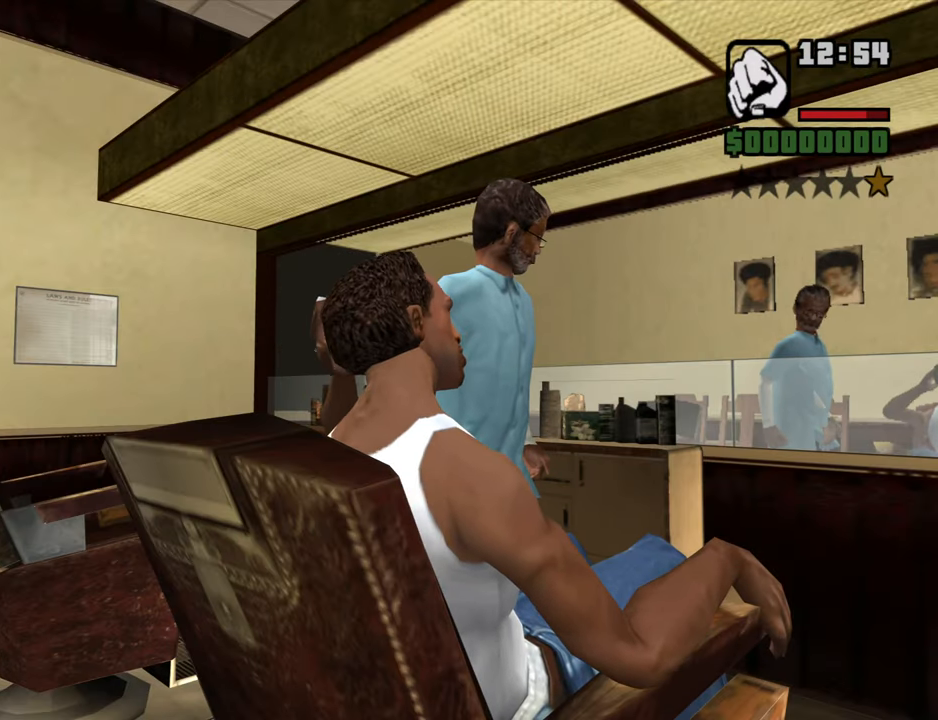
{"keys": [], "mouse": [], "events": [[67, "f", "up"], [167, "f", "down"], [267, "f", "up"], [350, "f", "down"], [450, "f", "up"]]}
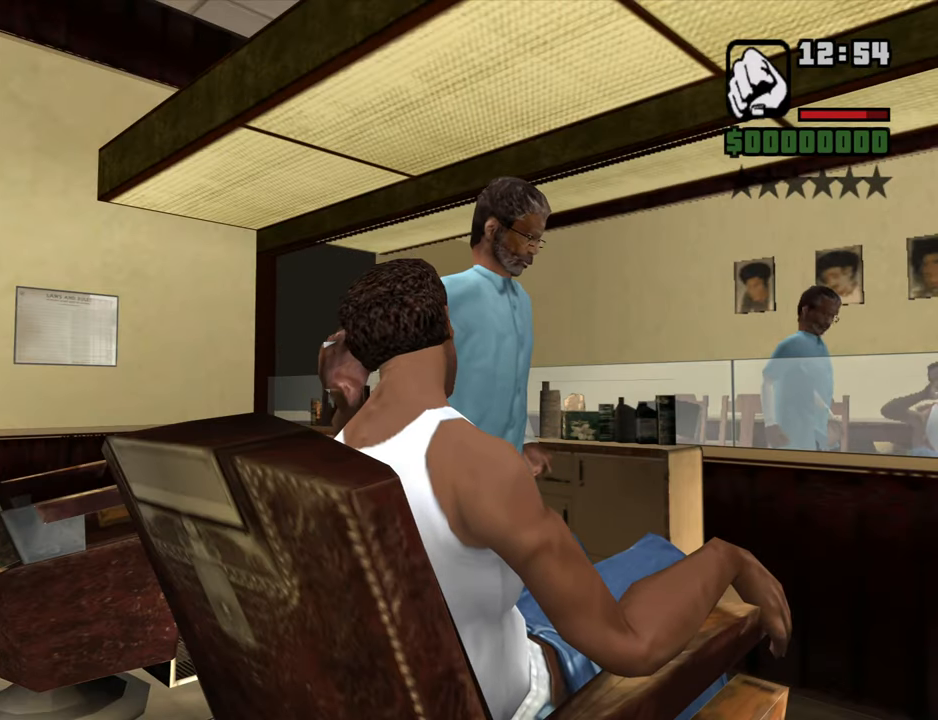
{"keys": ["f"], "mouse": [], "events": [[33, "f", "down"], [133, "f", "up"], [233, "f", "down"], [317, "f", "up"], [417, "f", "down"]]}
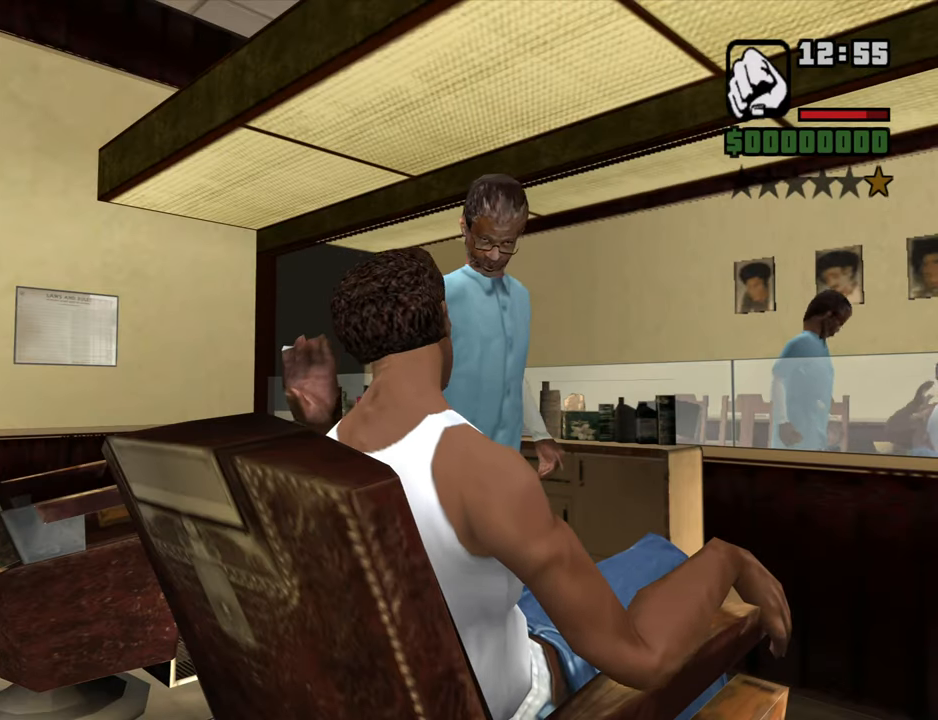
{"keys": [], "mouse": [], "events": [[17, "f", "up"], [100, "f", "down"], [150, "f", "up"], [250, "f", "down"], [333, "f", "up"], [433, "f", "down"], [483, "f", "up"]]}
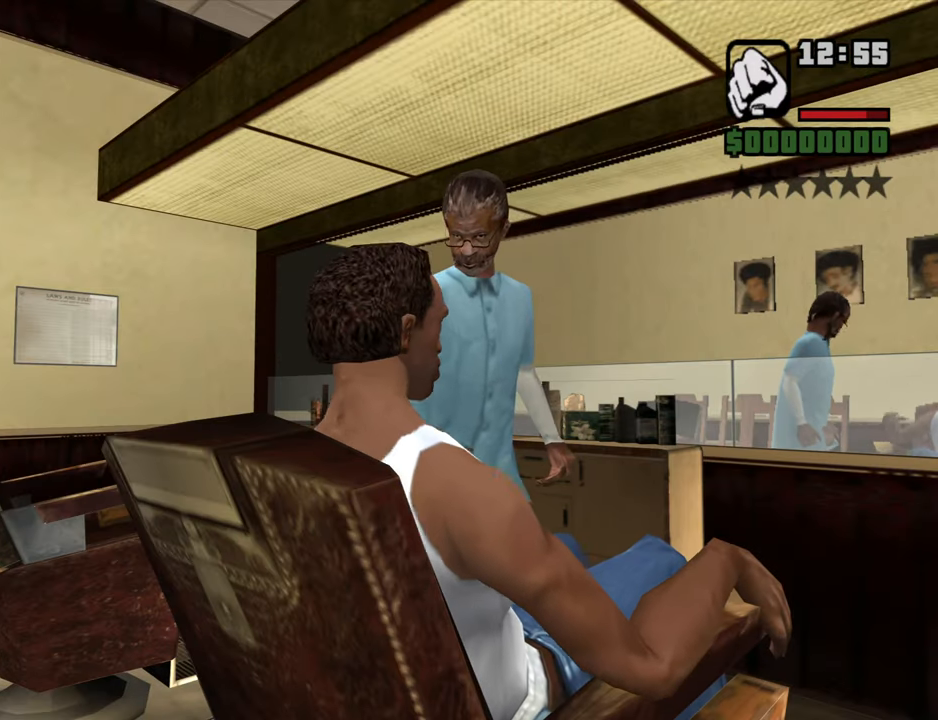
{"keys": ["f"], "mouse": [], "events": [[67, "f", "down"], [167, "f", "up"], [267, "f", "down"], [350, "f", "up"], [500, "f", "down"]]}
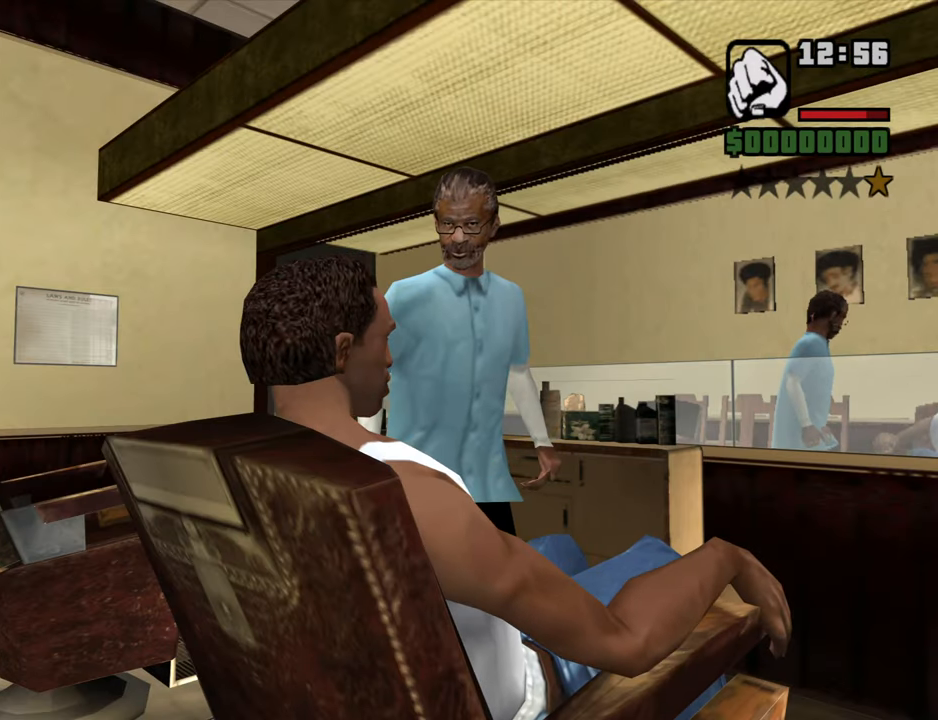
{"keys": [], "mouse": [], "events": [[33, "f", "up"], [133, "f", "down"], [233, "f", "up"], [317, "f", "down"], [417, "f", "up"]]}
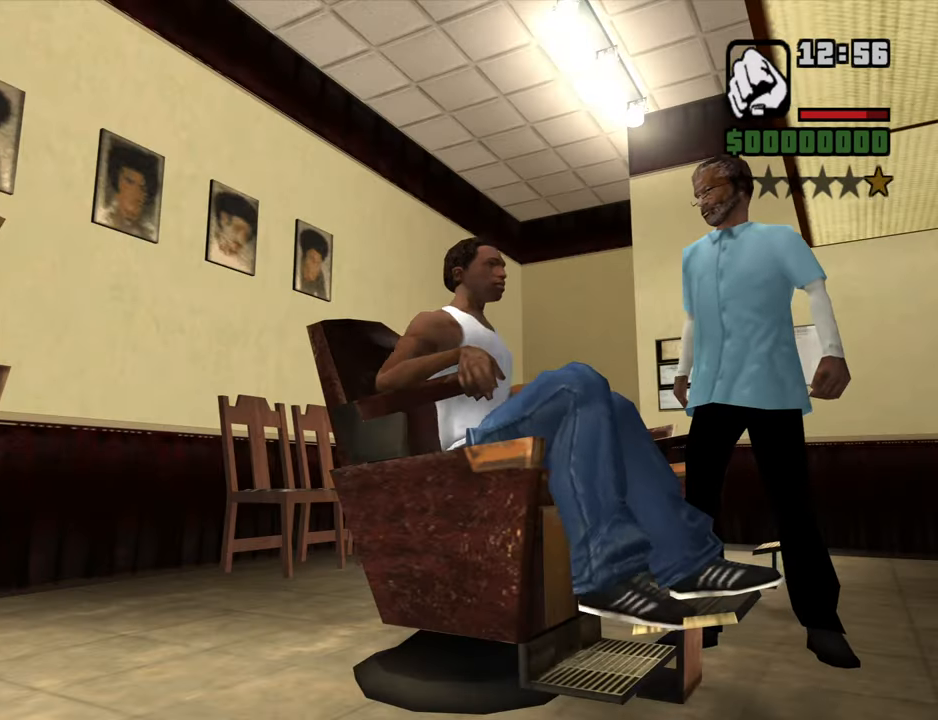
{"keys": [], "mouse": [], "events": [[17, "f", "down"], [100, "f", "up"], [200, "f", "down"], [284, "f", "up"], [384, "f", "down"], [484, "f", "up"]]}